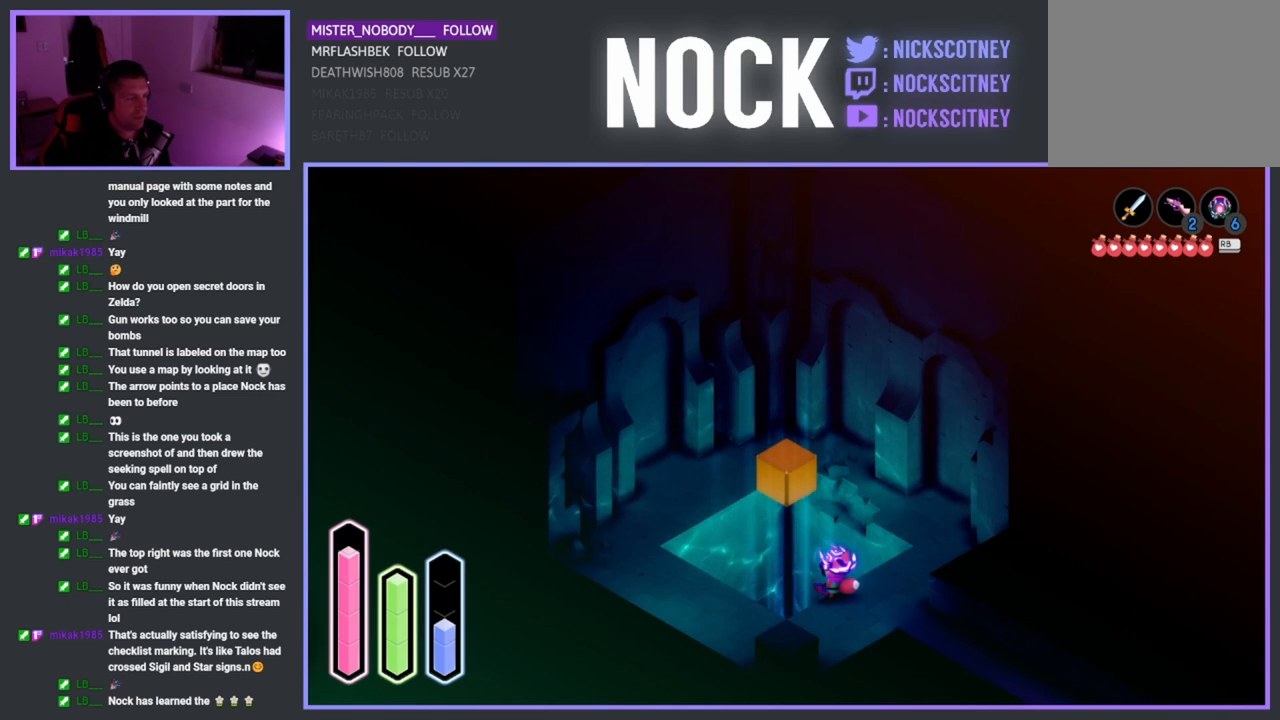
Gameplay with a controller (PlayStation layout); each line is a JSON object with the inputs held at the frame after it. "events" lists button and stick changes between this image and that frame as [ms after this image, input, new state], when the widget could be followed in between. Not read: right_stick.
{"buttons": [], "left_stick": "center", "events": [[167, "CROSS", "up"], [183, "left_stick", "left"], [250, "left_stick", "down-left"], [433, "left_stick", "center"]]}
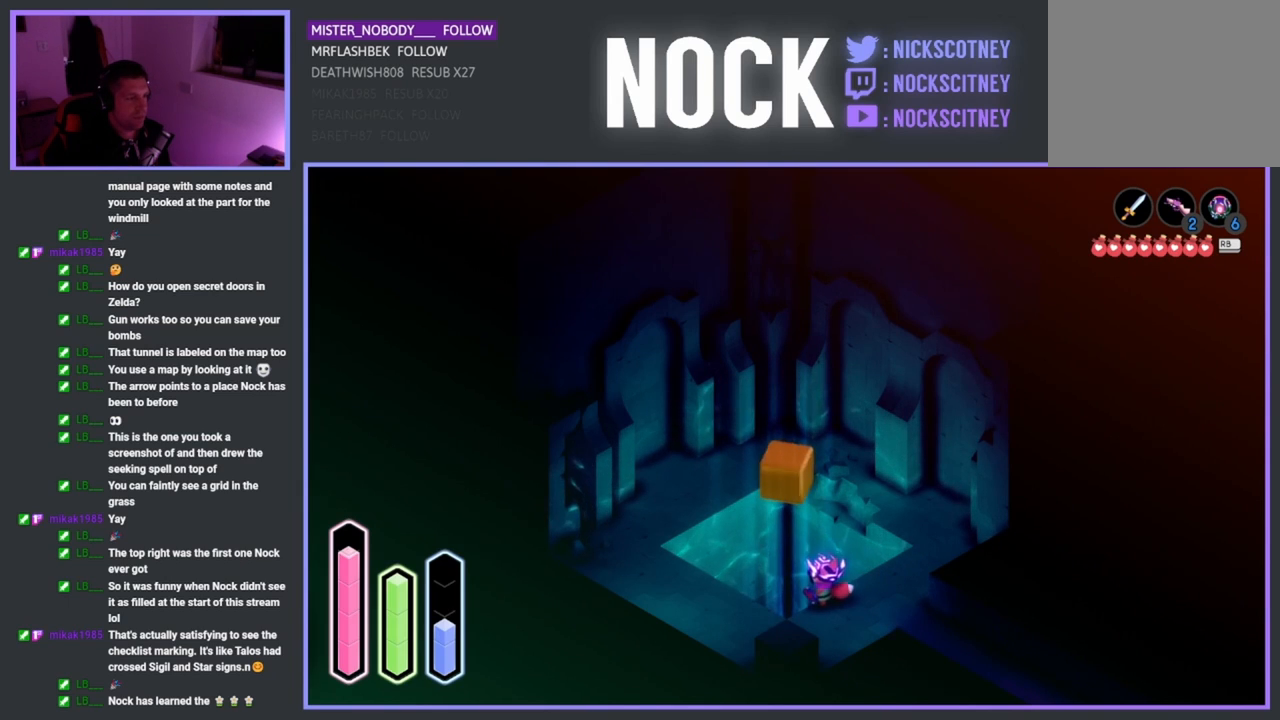
{"buttons": [], "left_stick": "center", "events": []}
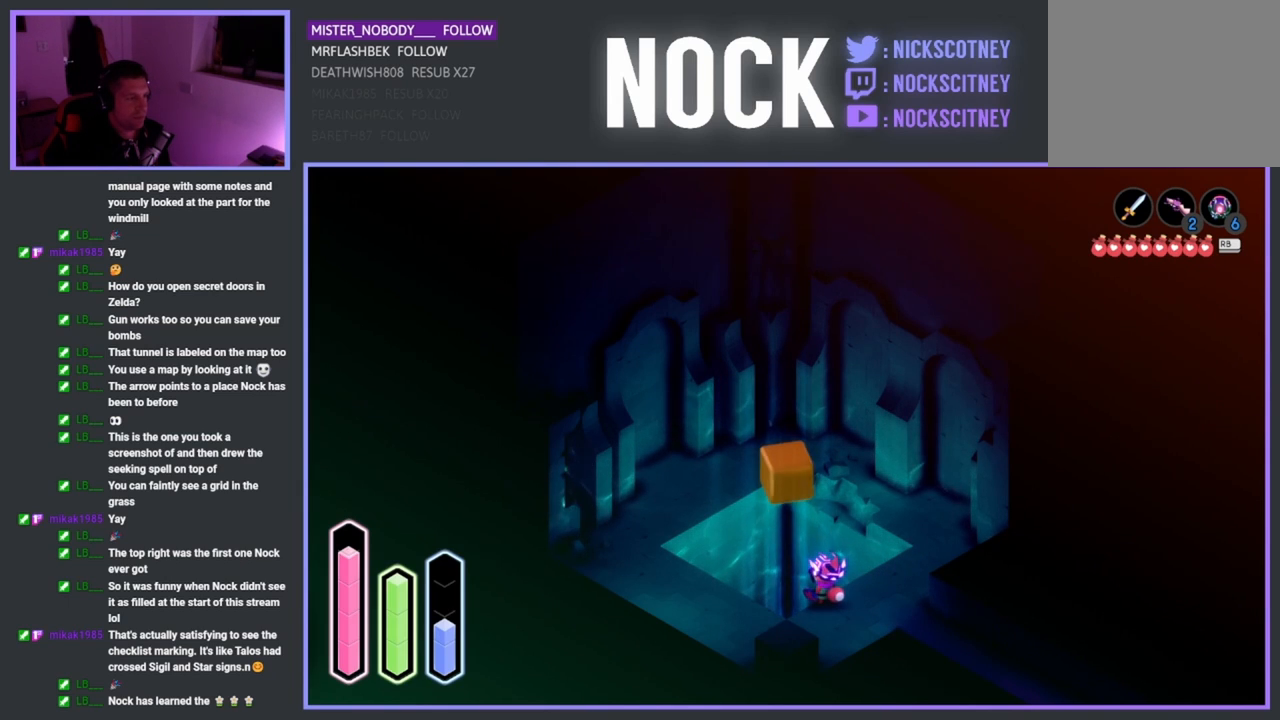
{"buttons": [], "left_stick": "center", "events": []}
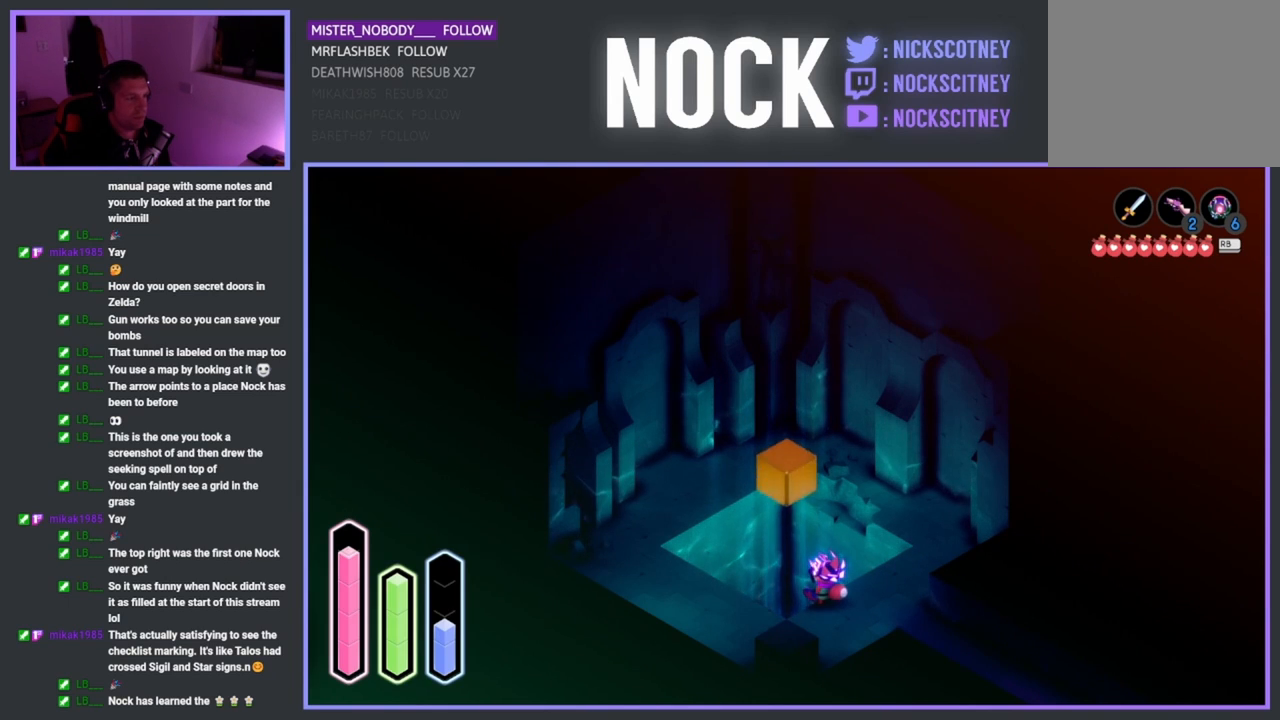
{"buttons": [], "left_stick": "center", "events": []}
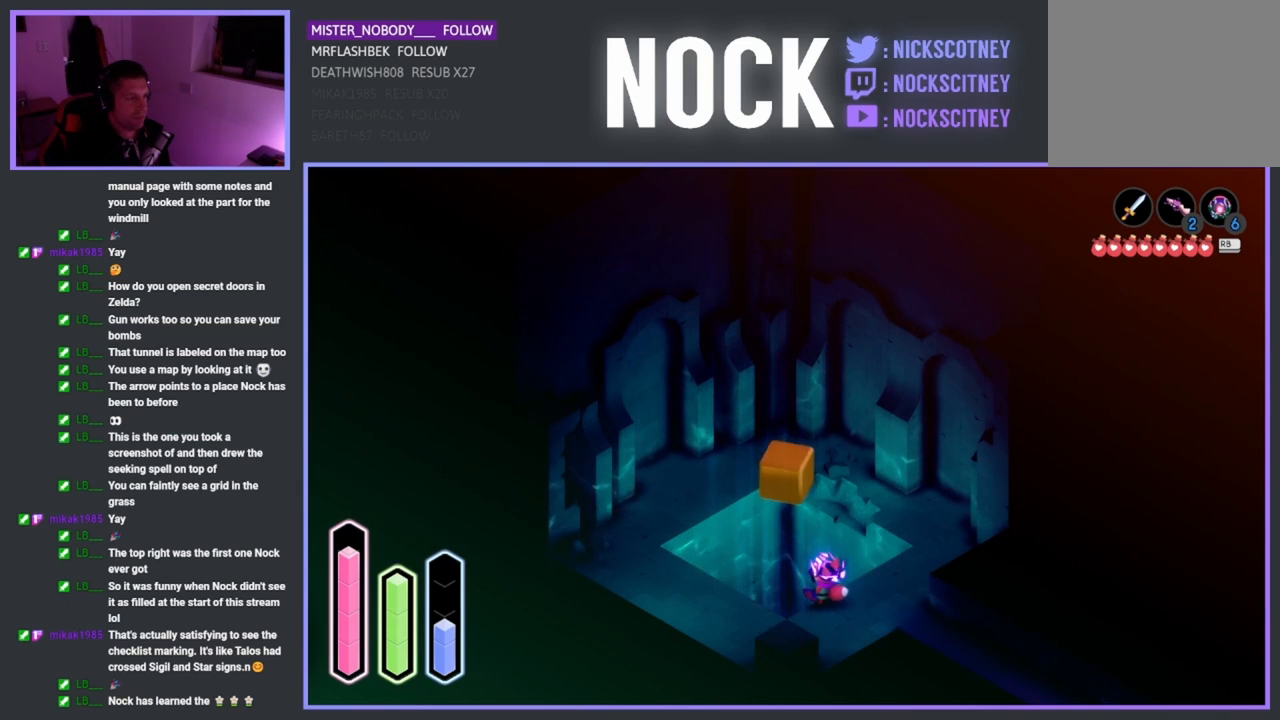
{"buttons": [], "left_stick": "center", "events": [[67, "left_stick", "up"], [300, "left_stick", "center"]]}
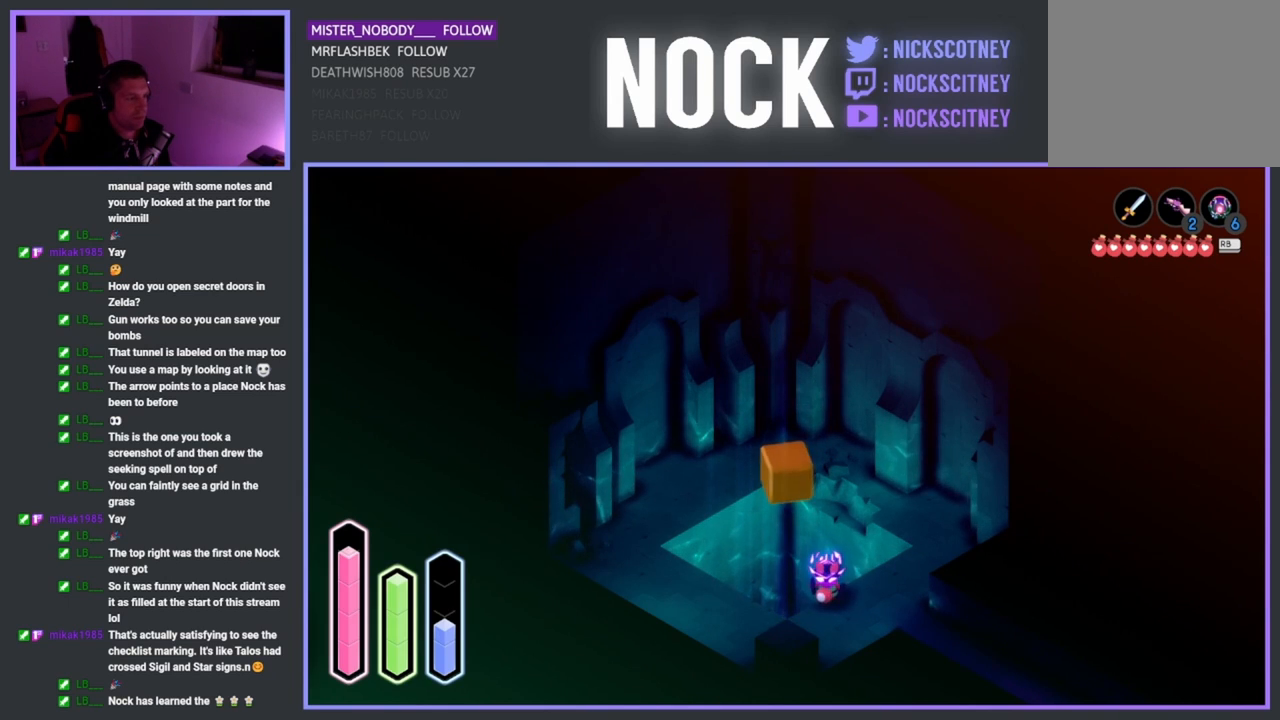
{"buttons": [], "left_stick": "up-right", "events": [[67, "left_stick", "up"], [367, "left_stick", "up-right"]]}
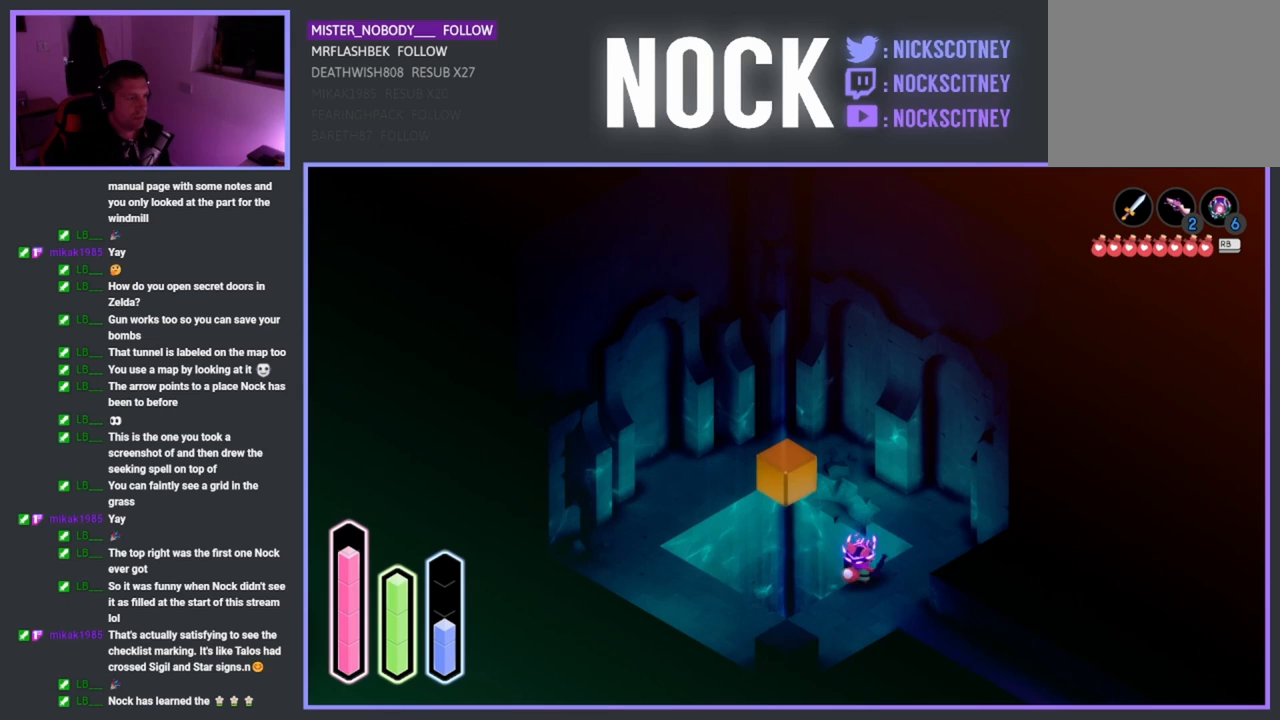
{"buttons": [], "left_stick": "center", "events": [[283, "left_stick", "center"]]}
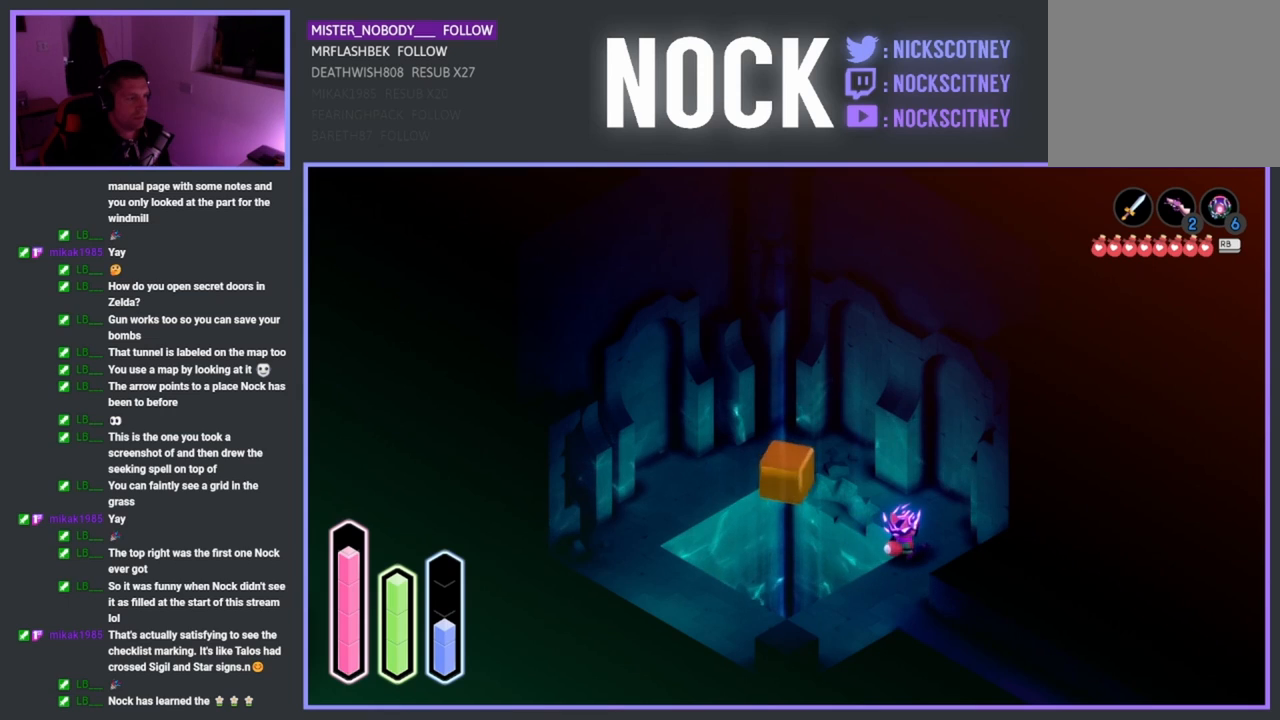
{"buttons": [], "left_stick": "left", "events": [[117, "left_stick", "left"]]}
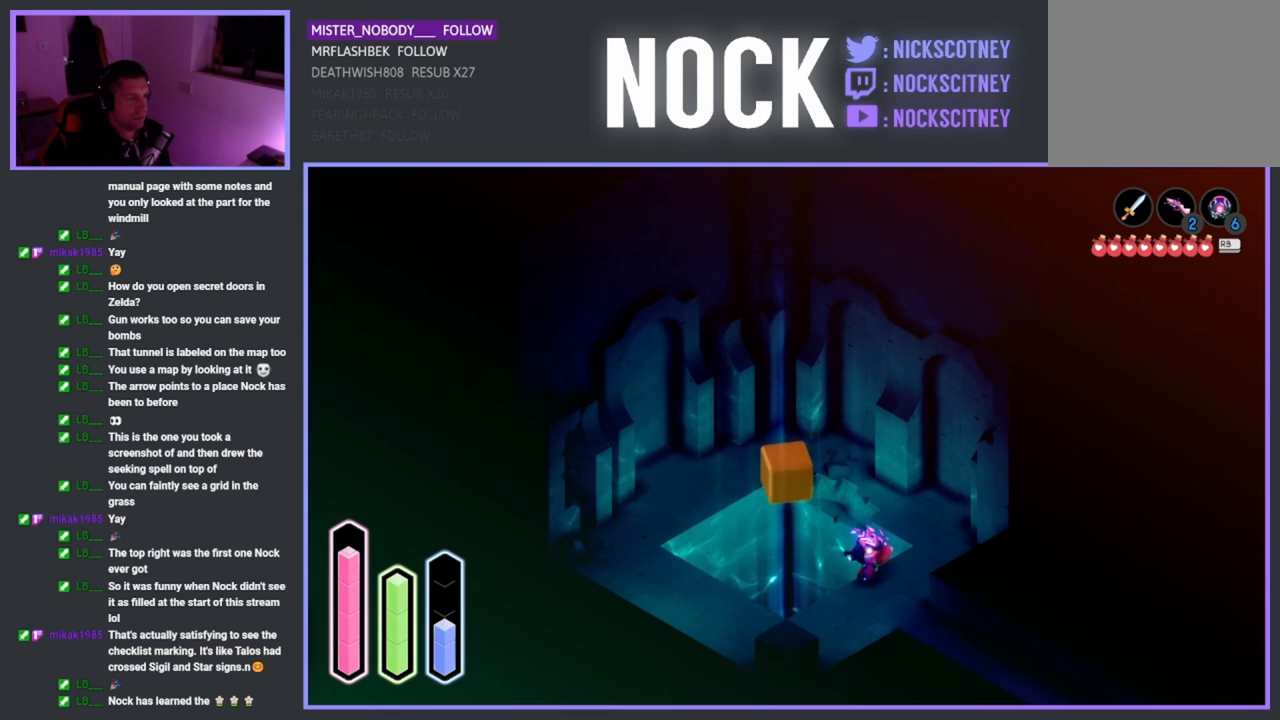
{"buttons": [], "left_stick": "up-left", "events": [[133, "left_stick", "center"], [417, "left_stick", "up-left"]]}
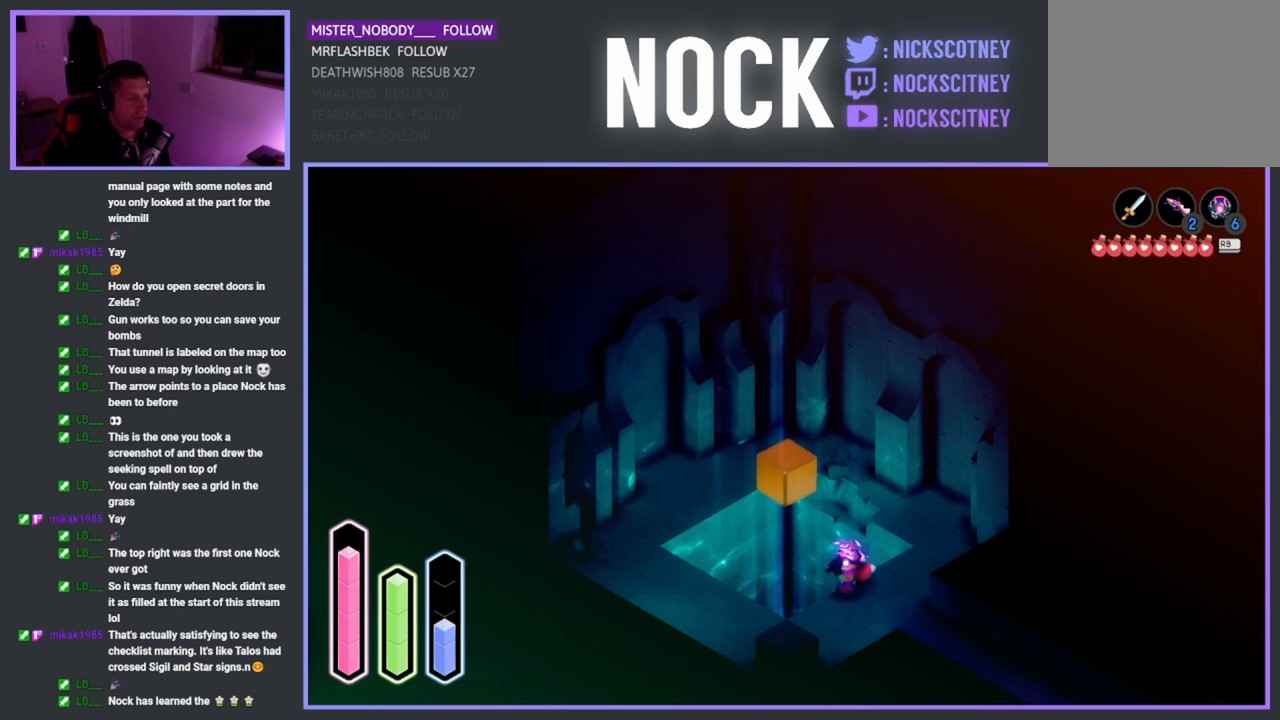
{"buttons": [], "left_stick": "center", "events": [[100, "left_stick", "center"]]}
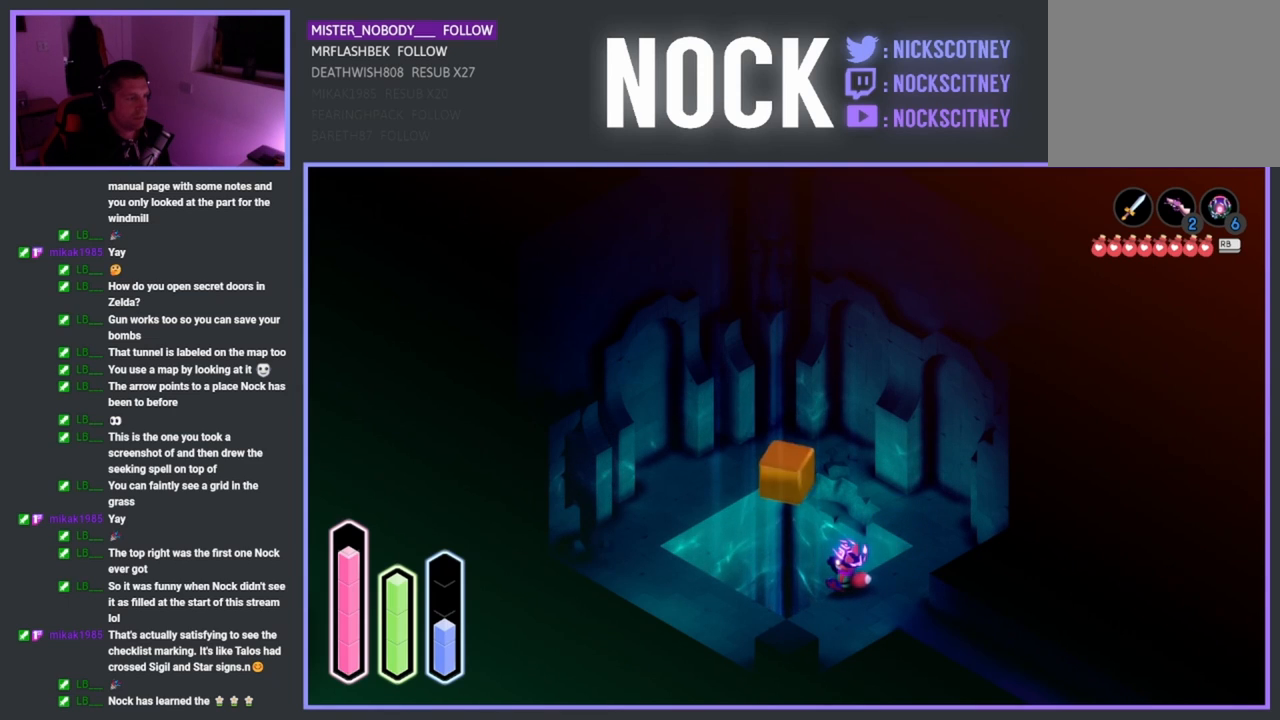
{"buttons": [], "left_stick": "center", "events": []}
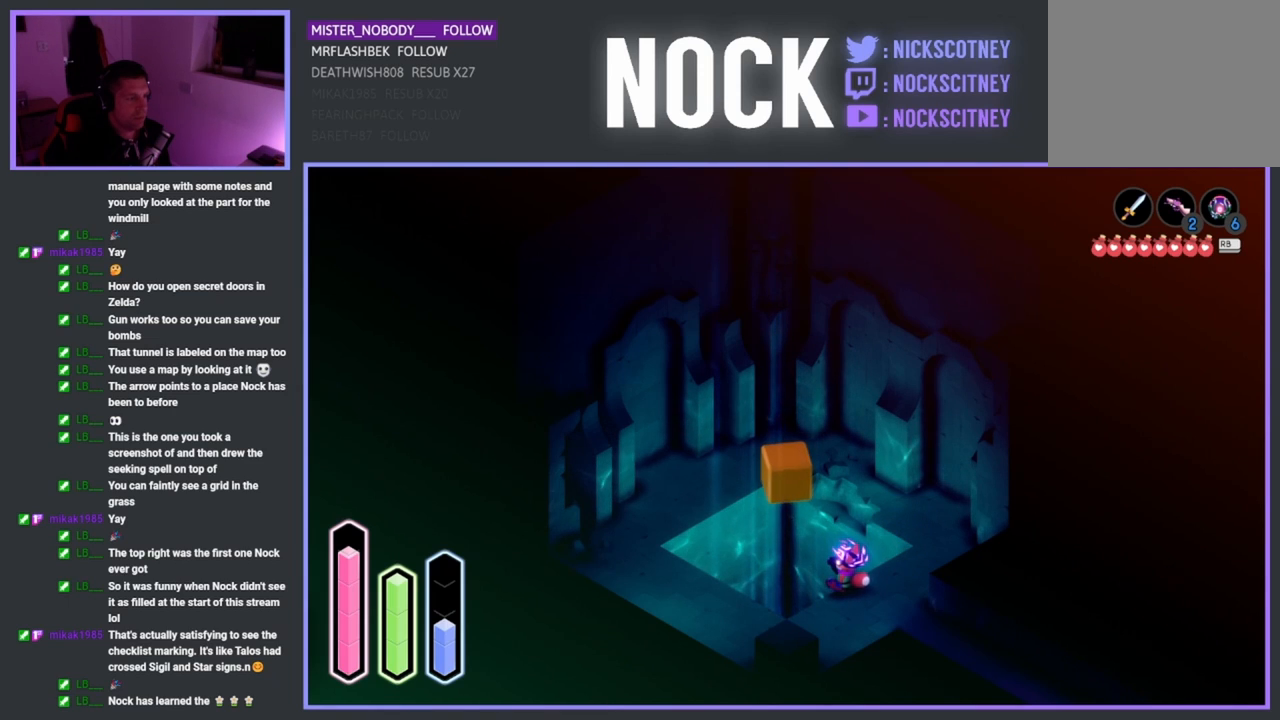
{"buttons": ["CROSS"], "left_stick": "center", "events": [[150, "CROSS", "down"]]}
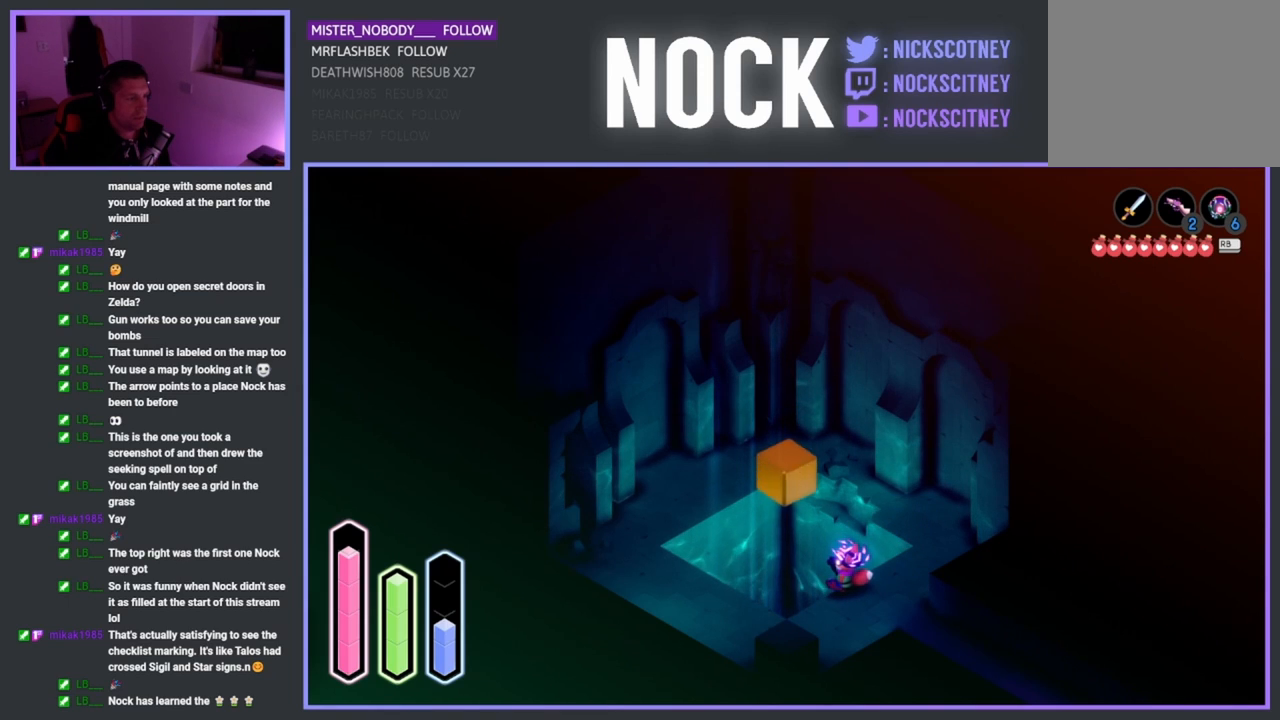
{"buttons": ["CROSS"], "left_stick": "center", "events": []}
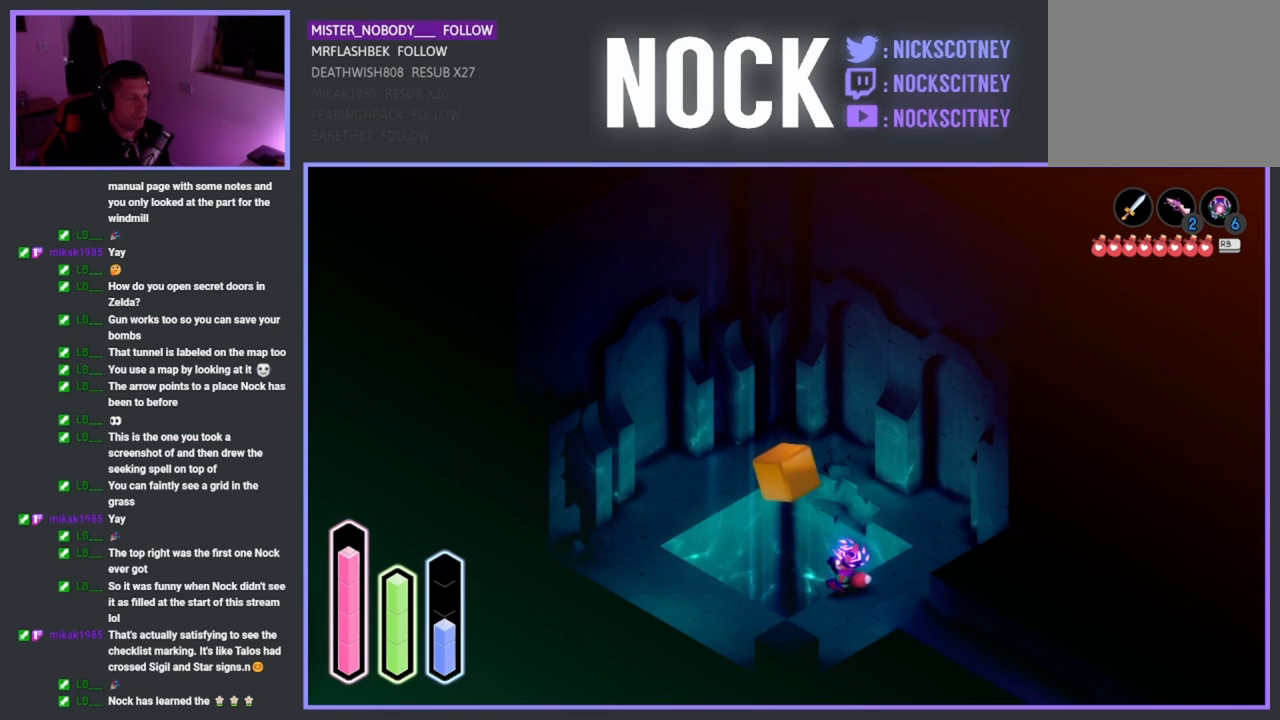
{"buttons": ["CROSS"], "left_stick": "center", "events": []}
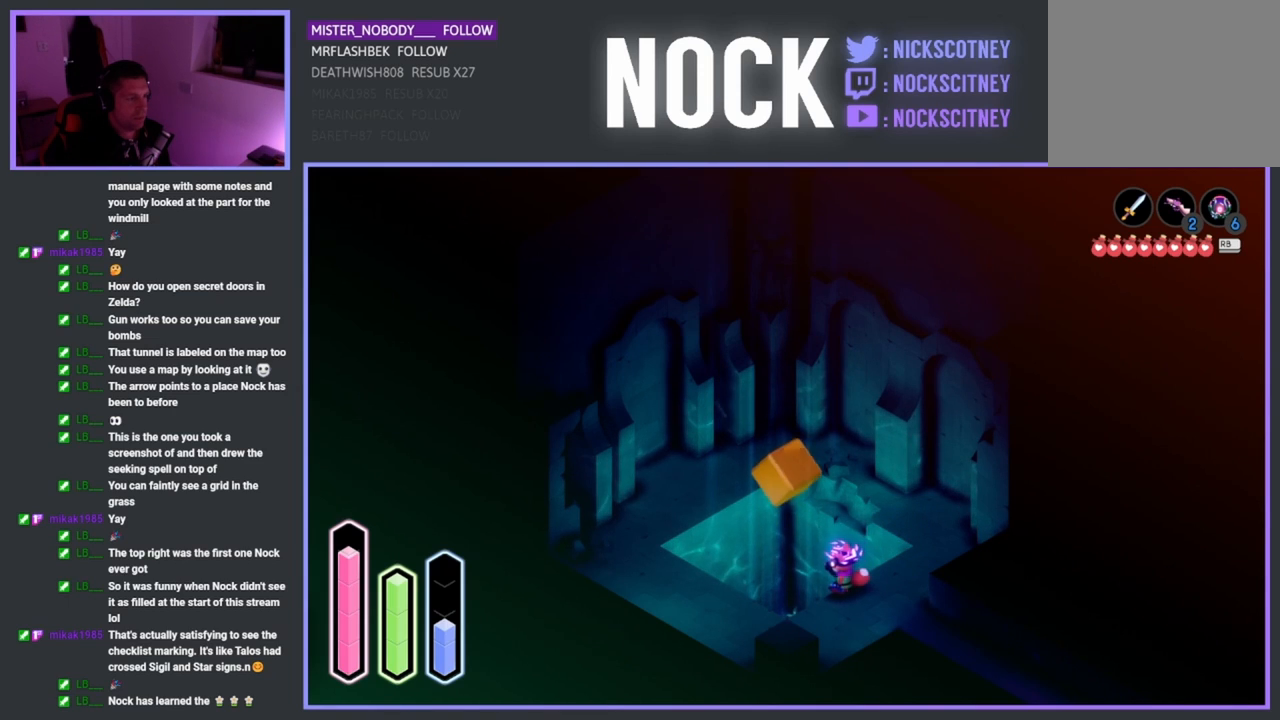
{"buttons": ["CROSS"], "left_stick": "center", "events": []}
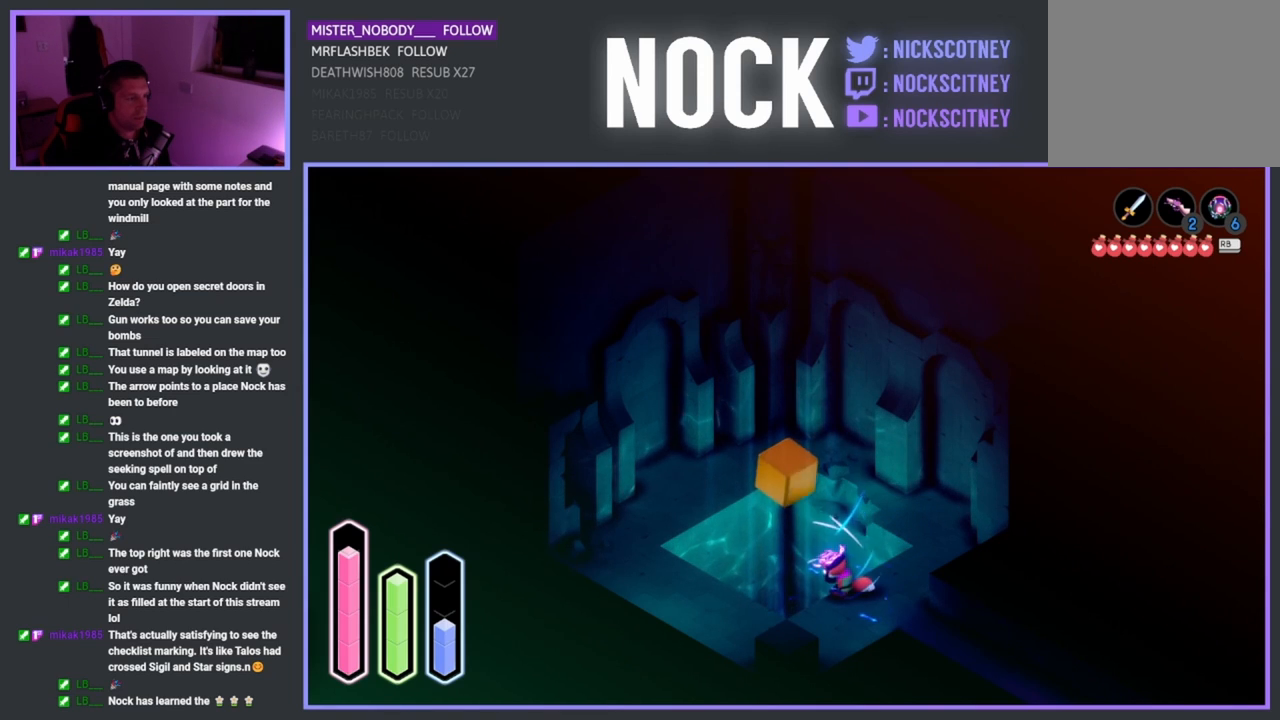
{"buttons": ["CROSS"], "left_stick": "center", "events": []}
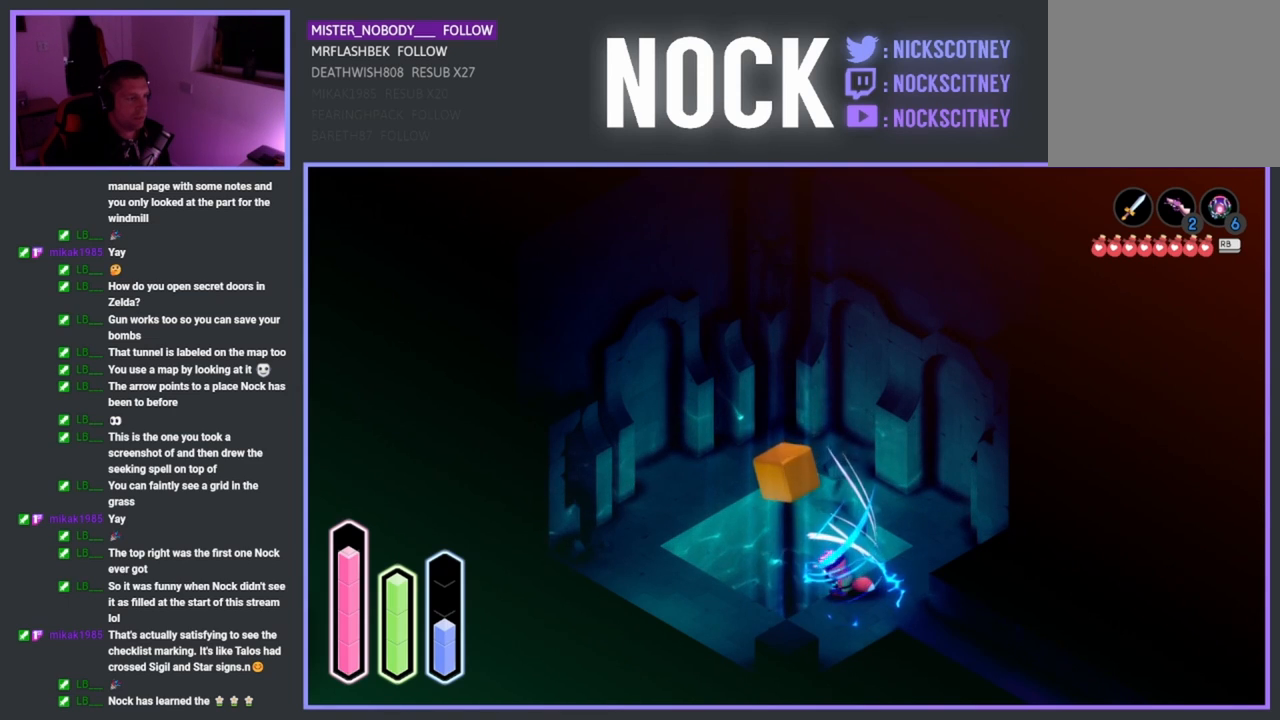
{"buttons": ["CROSS"], "left_stick": "center", "events": []}
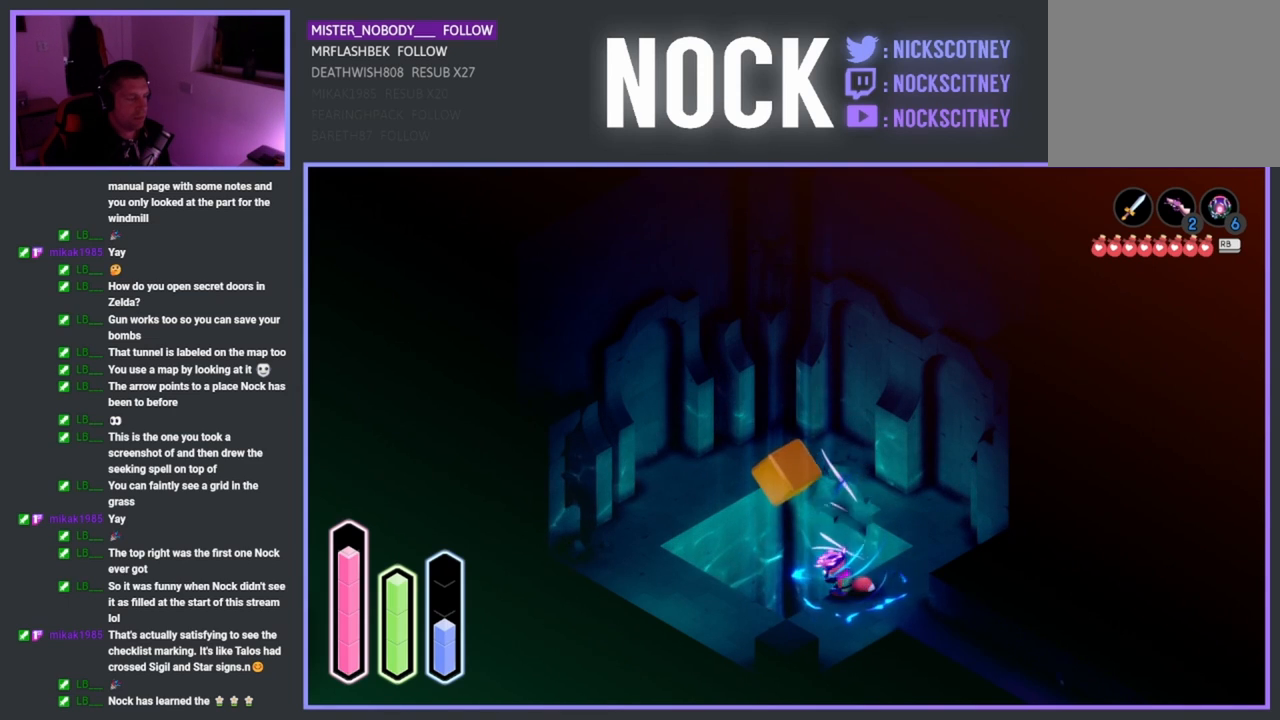
{"buttons": [], "left_stick": "center", "events": [[383, "CROSS", "up"]]}